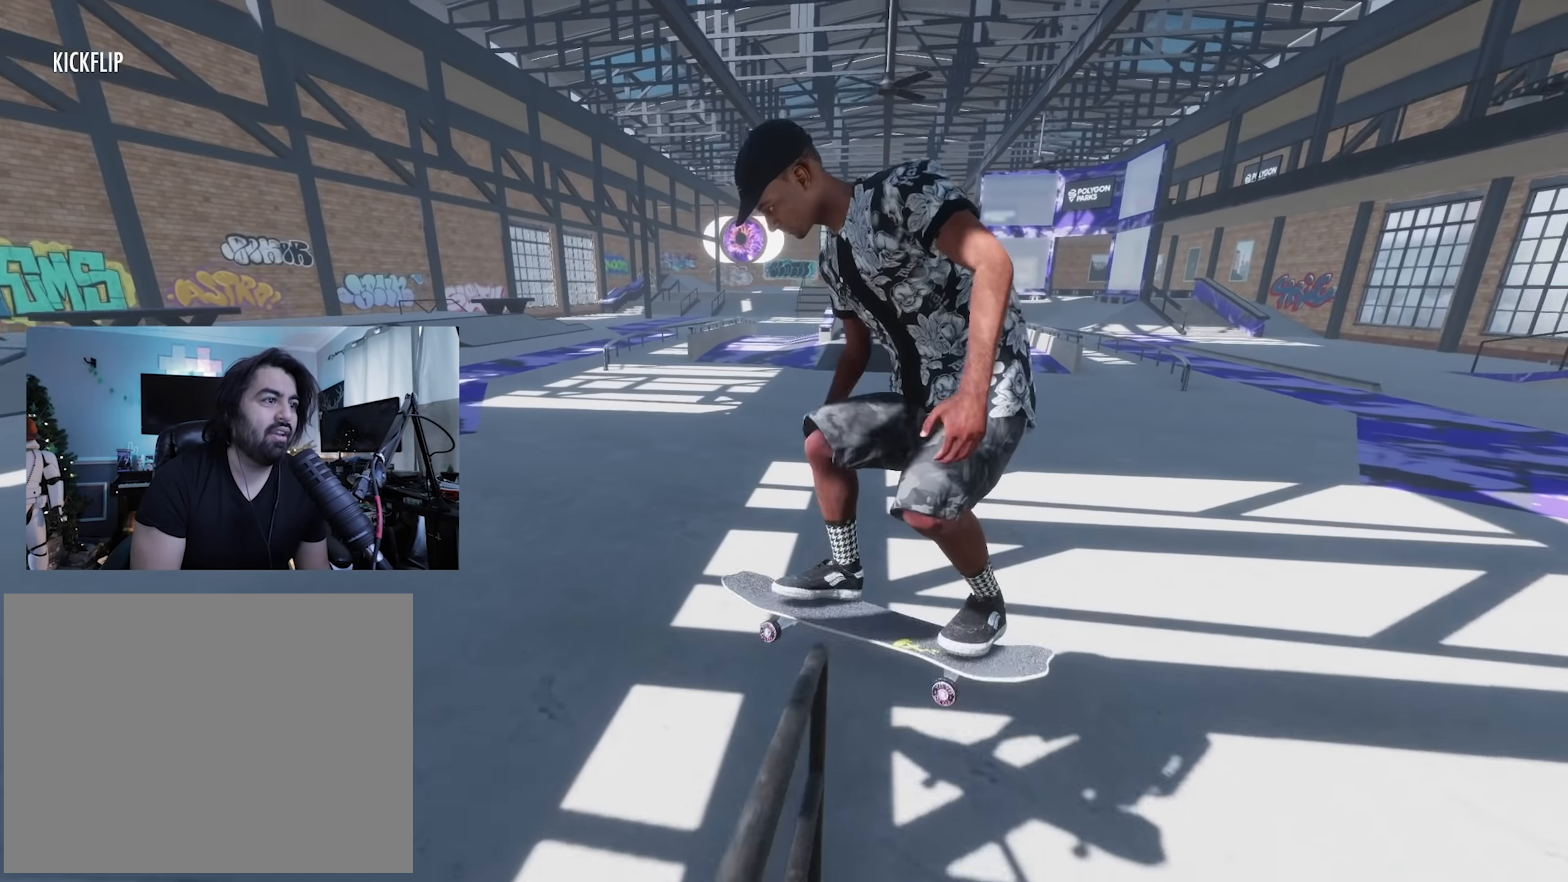
Gameplay with a controller (Xbox layout); each line is a JSON object with the inputs held at the frame after it. "button_events" lists button changes between this image and that frame as [ms after this image, input, new state], when the widget could be followed in between (sticks are given only as held states). Not read: L3 R3.
{"buttons": [], "left_stick": "center", "right_stick": "center", "button_events": []}
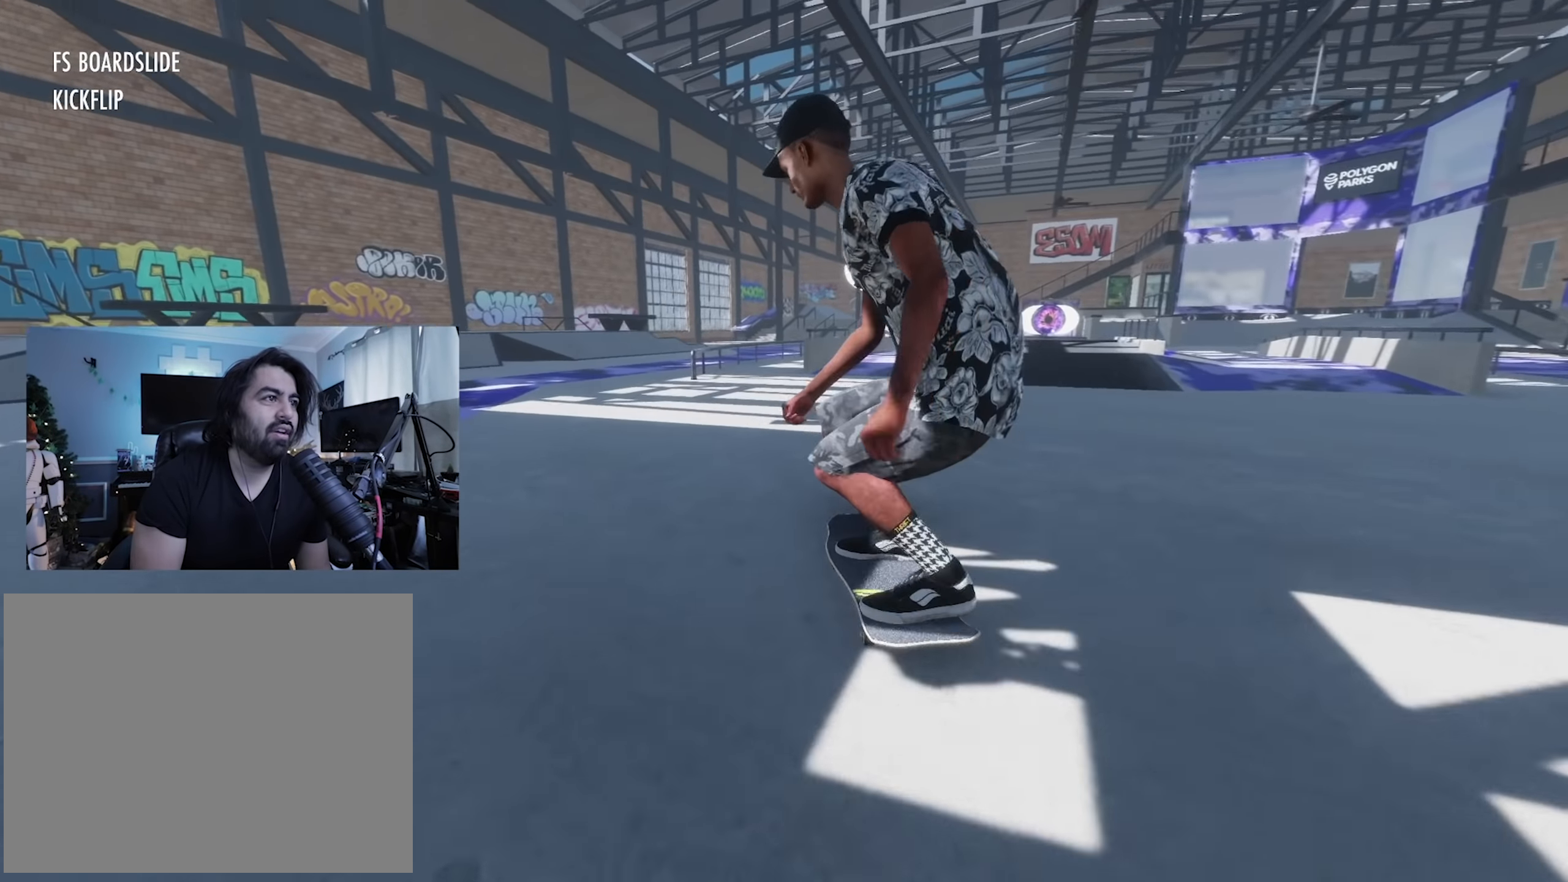
{"buttons": [], "left_stick": "center", "right_stick": "center", "button_events": []}
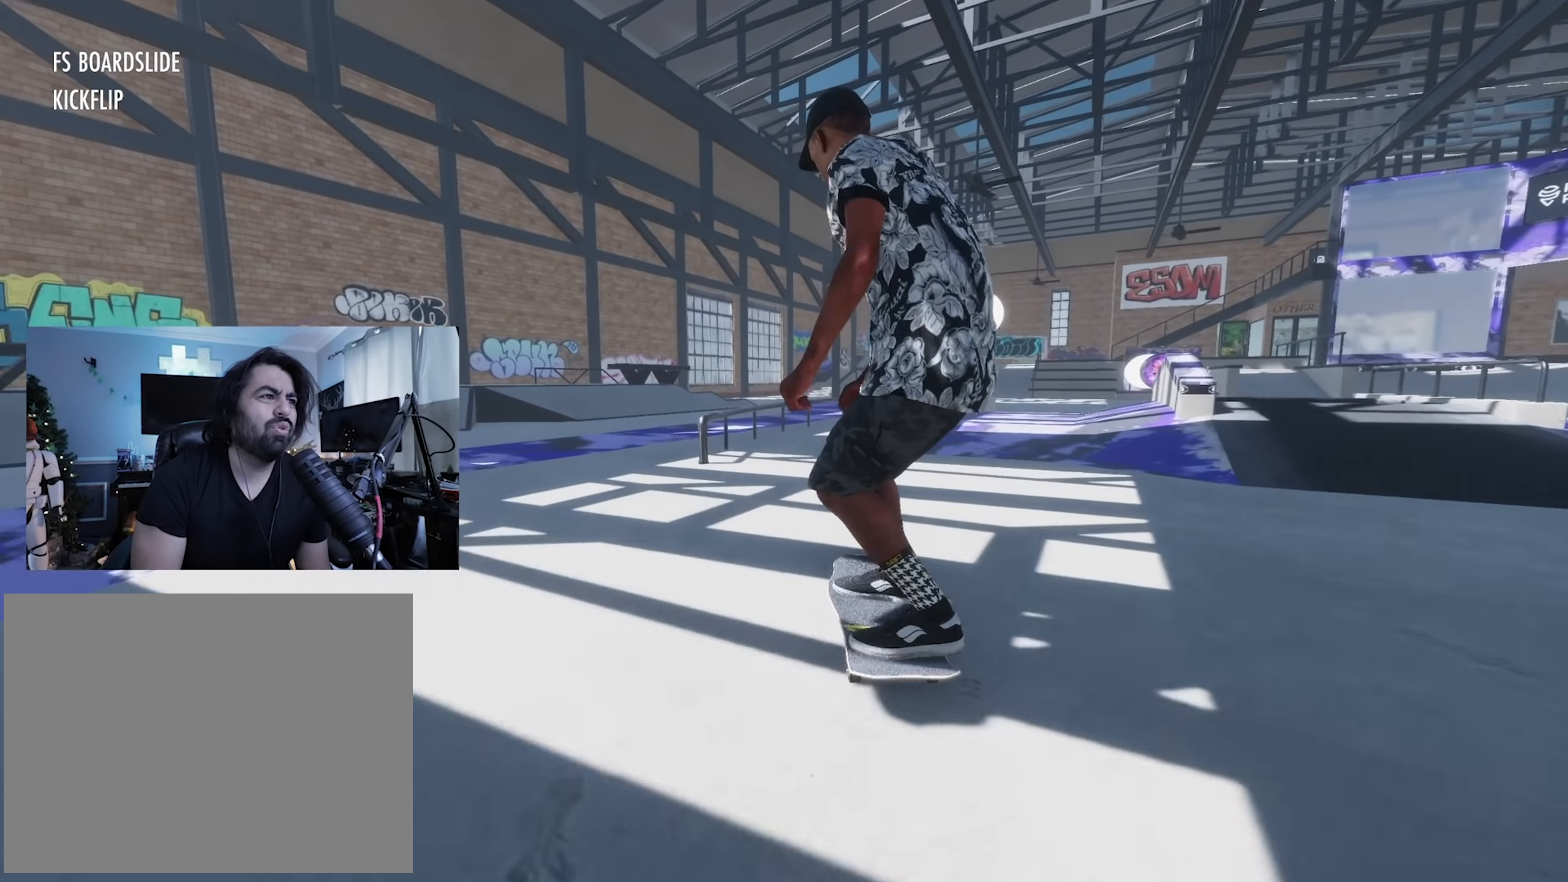
{"buttons": [], "left_stick": "down", "right_stick": "center", "button_events": [[150, "L2", "down"], [333, "L2", "up"]]}
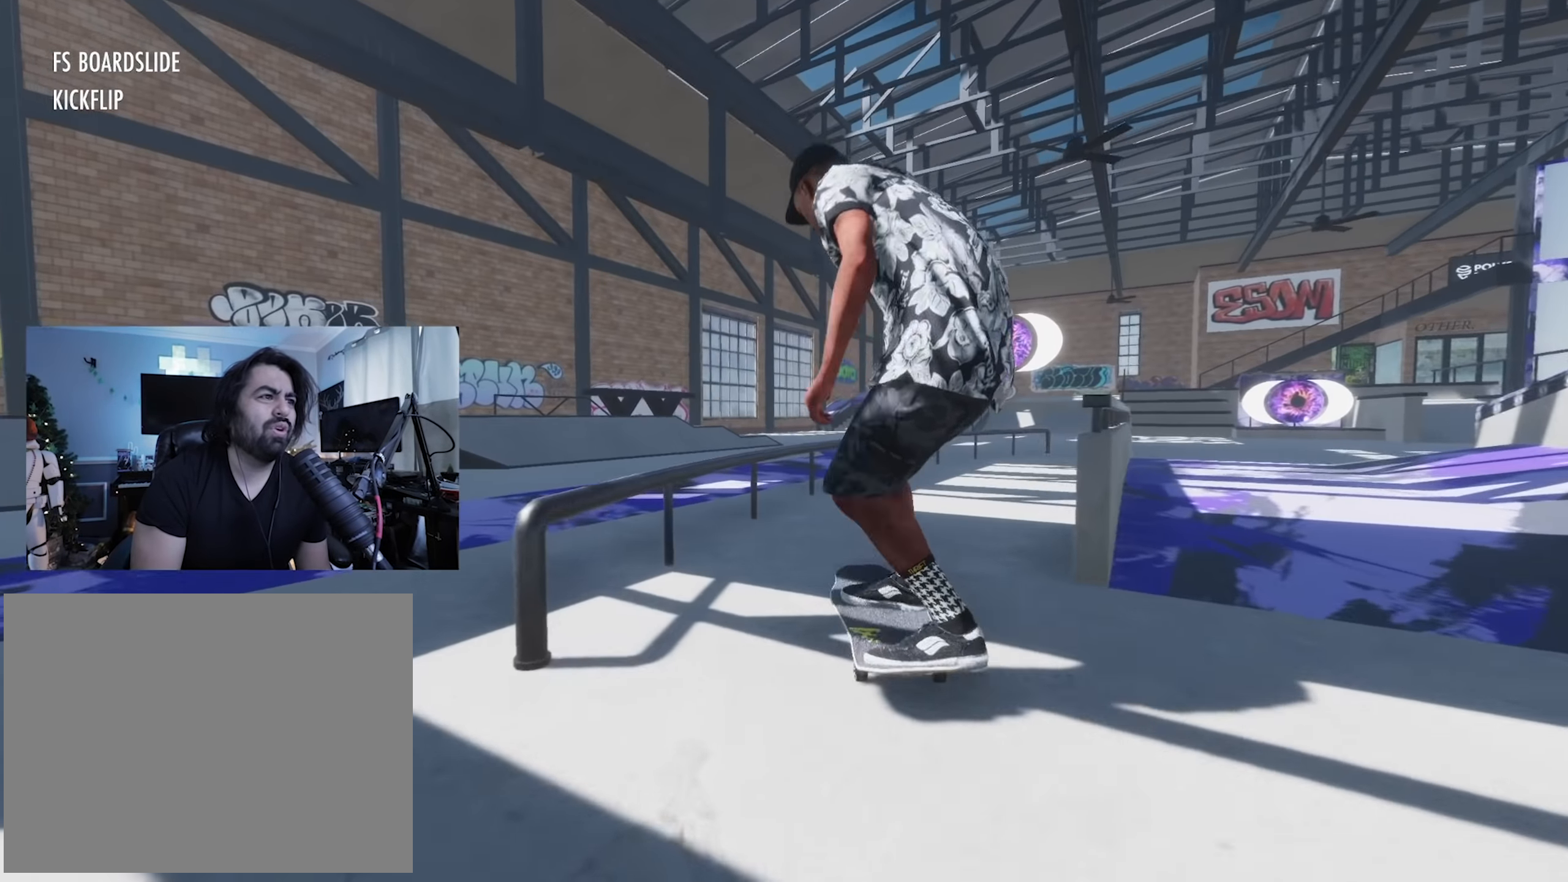
{"buttons": [], "left_stick": "right", "right_stick": "center"}